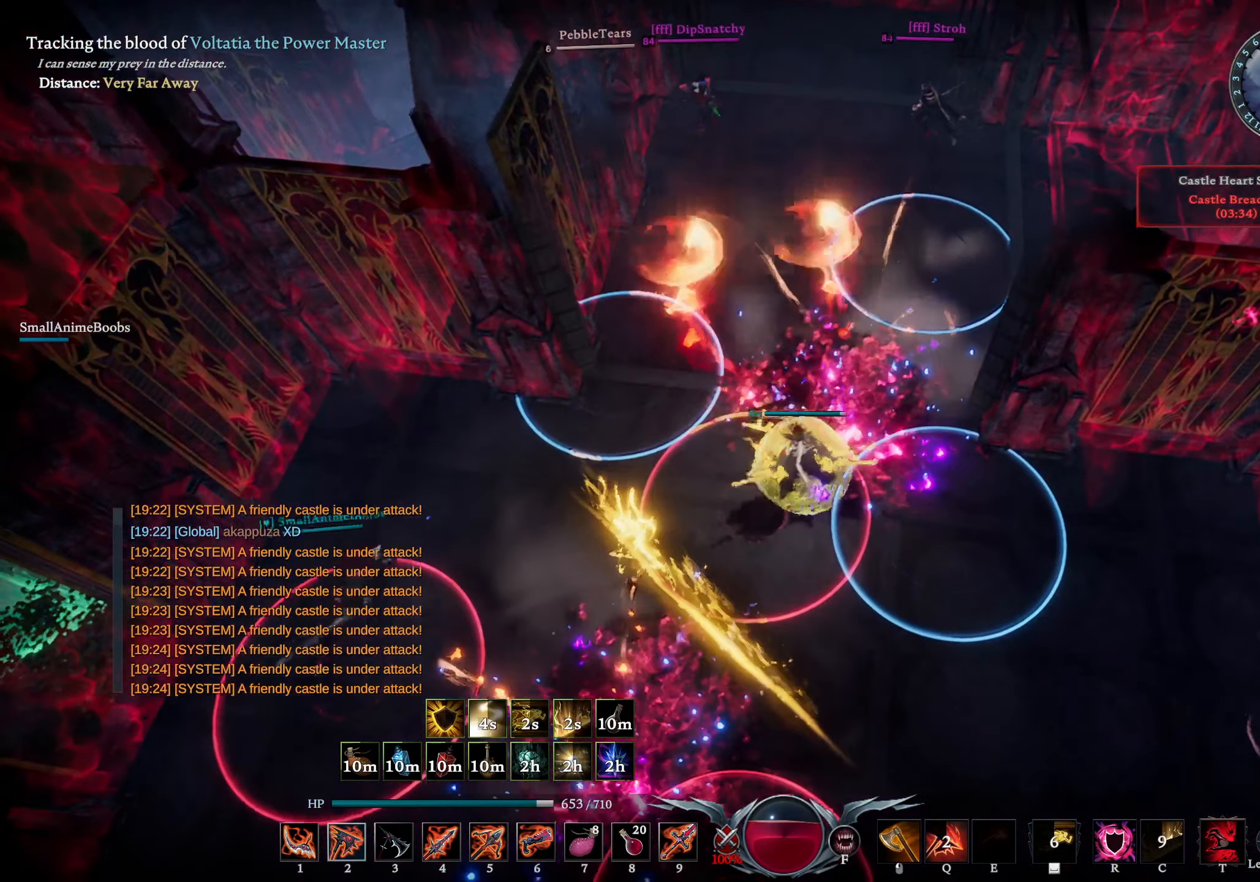
Gameplay with a controller (PlayStation layout); each line is a JSON object with the inputs held at the frame after it. "events" lists button and stick changes between this image and that frame as [ms after this image, input, new state], when the widget could be followed in between.
{"buttons": [], "left_stick": "right", "right_stick": "center", "events": [[16, "right_stick", "left"], [183, "L2", "up"], [183, "right_stick", "center"], [216, "left_stick", "right"], [233, "right_stick", "right"], [333, "right_stick", "center"]]}
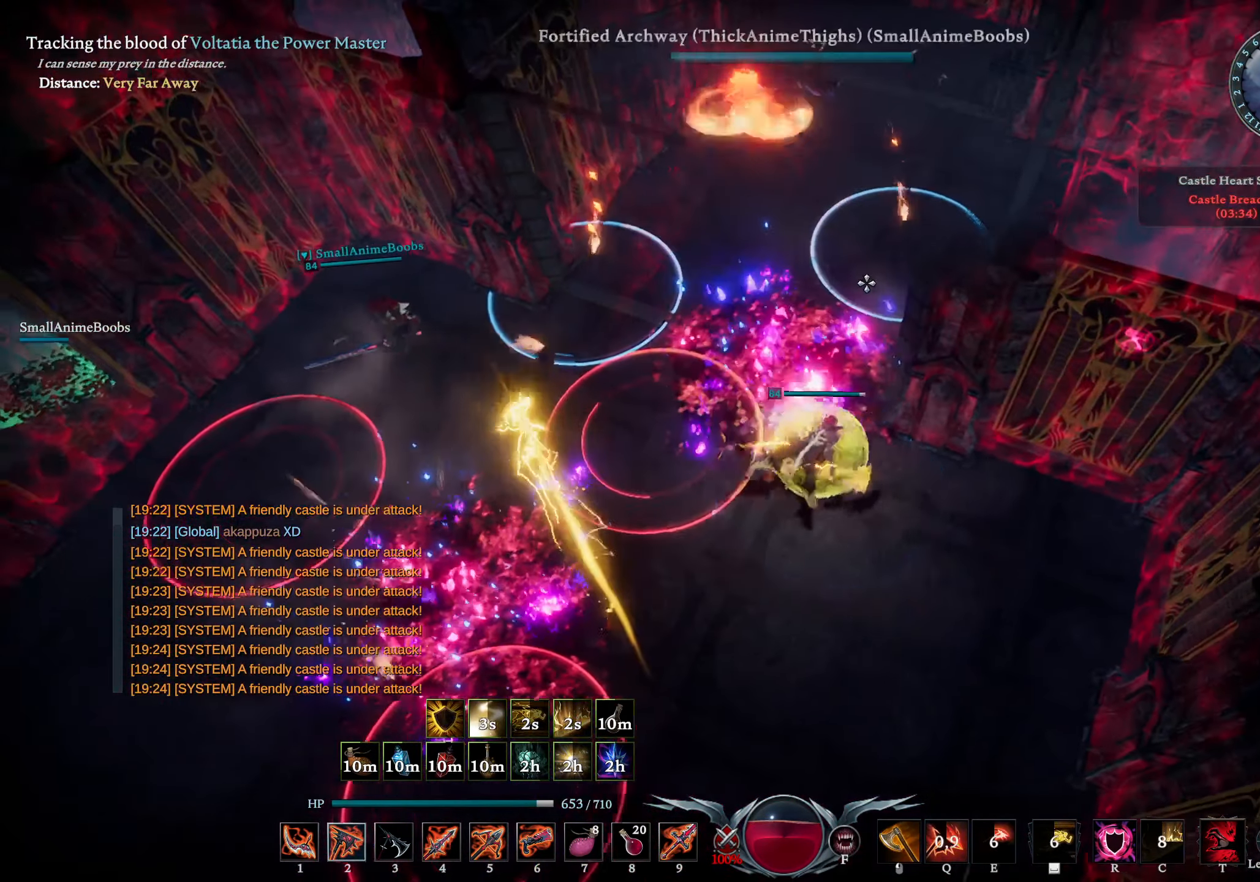
{"buttons": [], "left_stick": "right", "right_stick": "center", "events": [[33, "L2", "down"], [66, "right_stick", "up-left"], [200, "right_stick", "center"], [216, "L2", "up"], [300, "left_stick", "up-right"], [433, "left_stick", "right"]]}
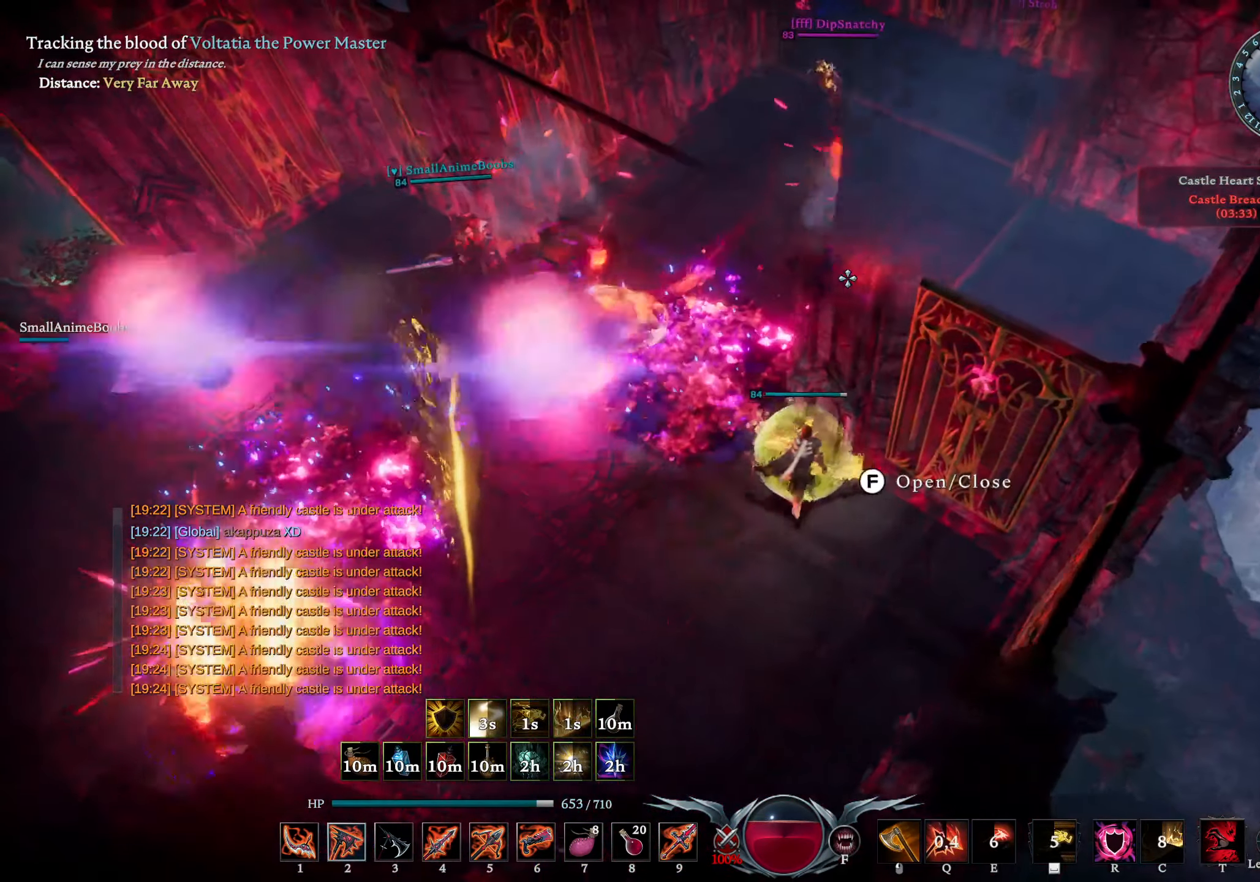
{"buttons": [], "left_stick": "up-left", "right_stick": "center", "events": [[100, "left_stick", "up-left"]]}
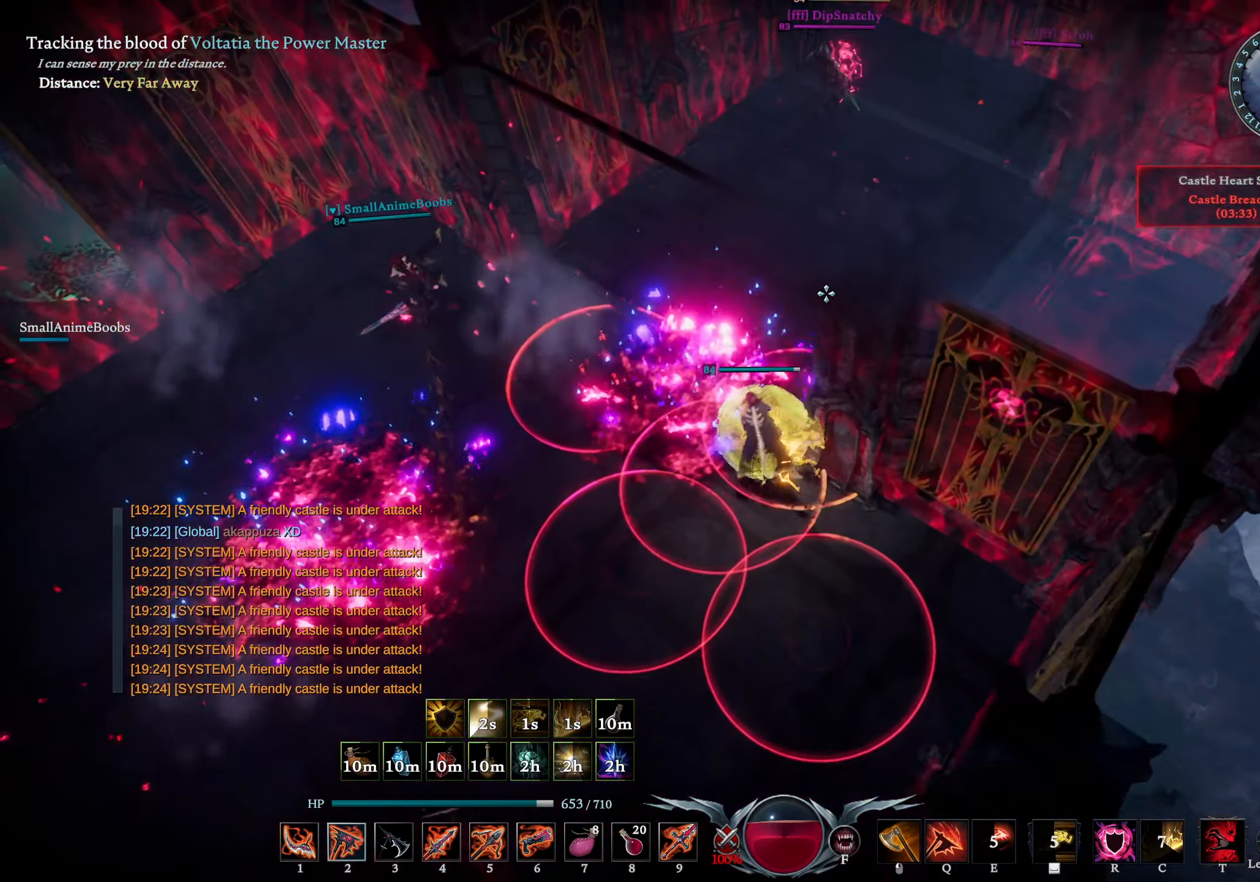
{"buttons": [], "left_stick": "up", "right_stick": "center", "events": [[200, "TRIANGLE", "down"], [283, "TRIANGLE", "up"], [283, "left_stick", "up"]]}
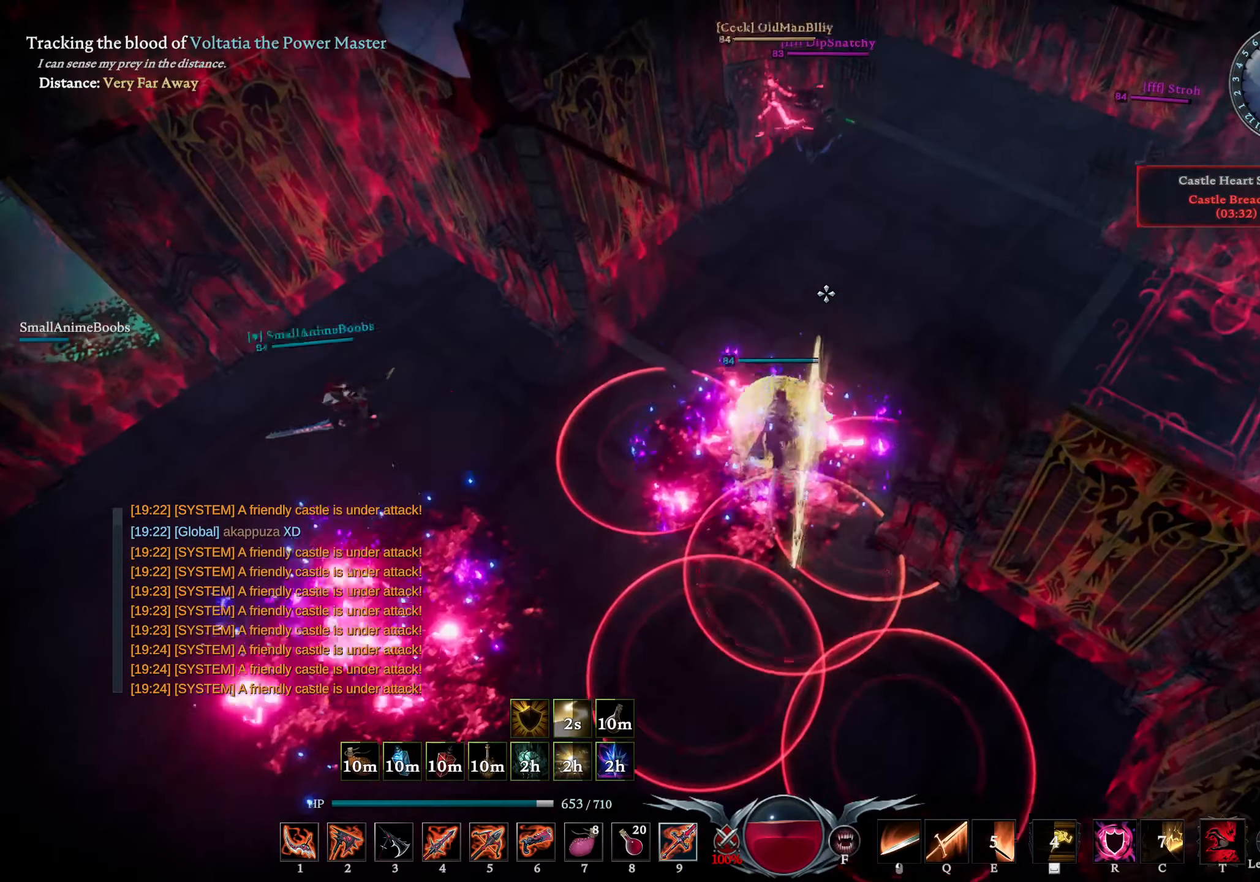
{"buttons": [], "left_stick": "up-right", "right_stick": "center", "events": [[417, "left_stick", "up-right"]]}
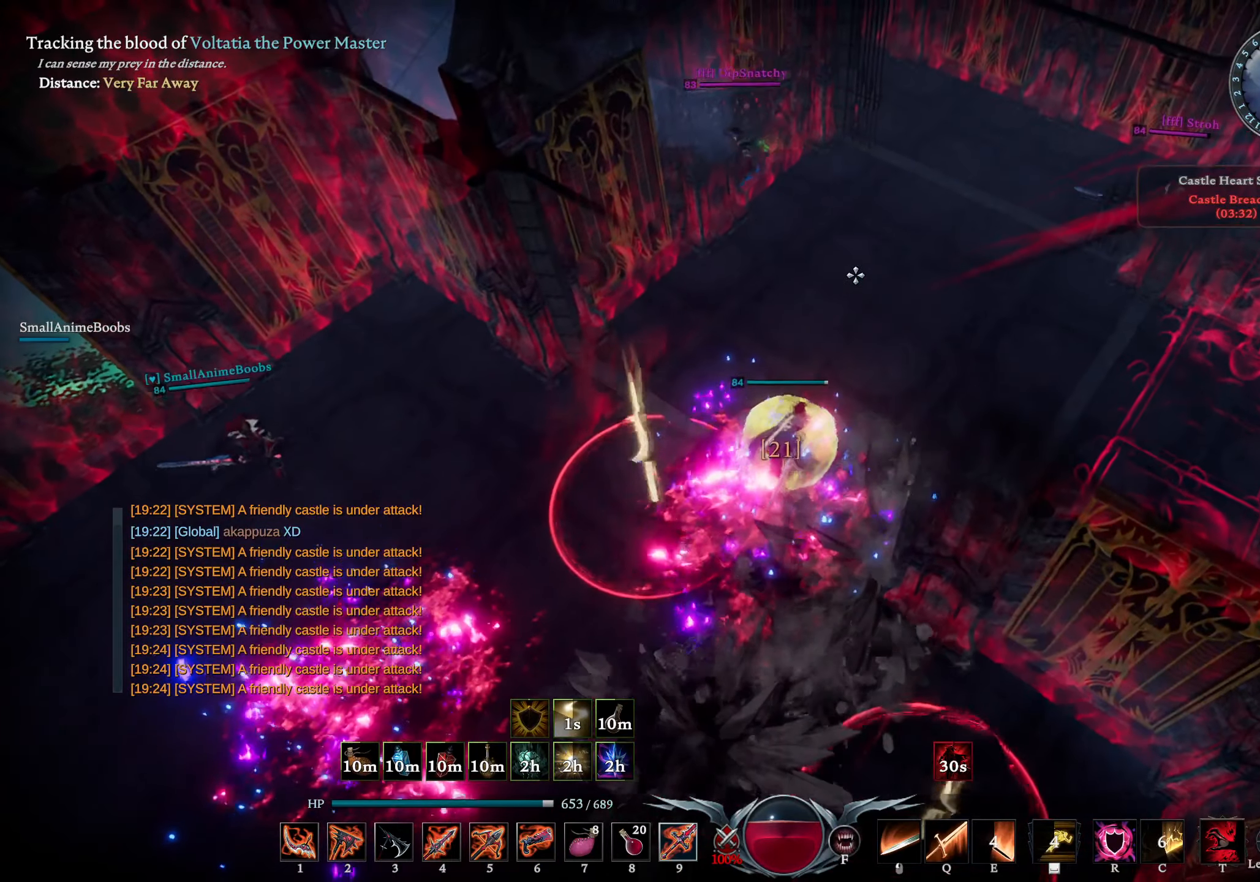
{"buttons": [], "left_stick": "up-right", "right_stick": "center", "events": [[167, "right_stick", "down-right"], [200, "R2", "down"], [233, "right_stick", "center"], [367, "R2", "up"]]}
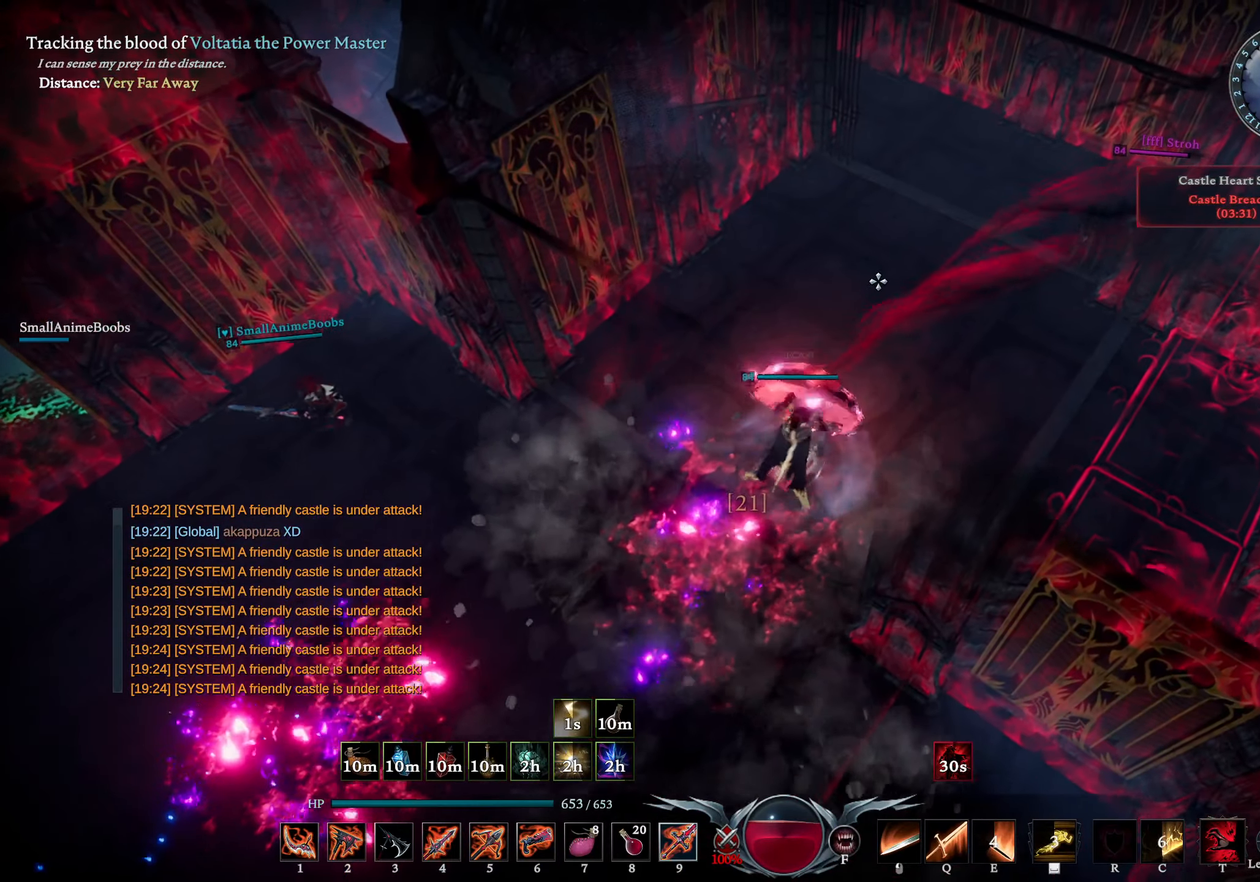
{"buttons": [], "left_stick": "up-right", "right_stick": "center", "events": [[50, "right_stick", "left"], [167, "right_stick", "center"], [233, "right_stick", "right"], [300, "left_stick", "up-left"], [367, "right_stick", "center"], [467, "left_stick", "up-right"]]}
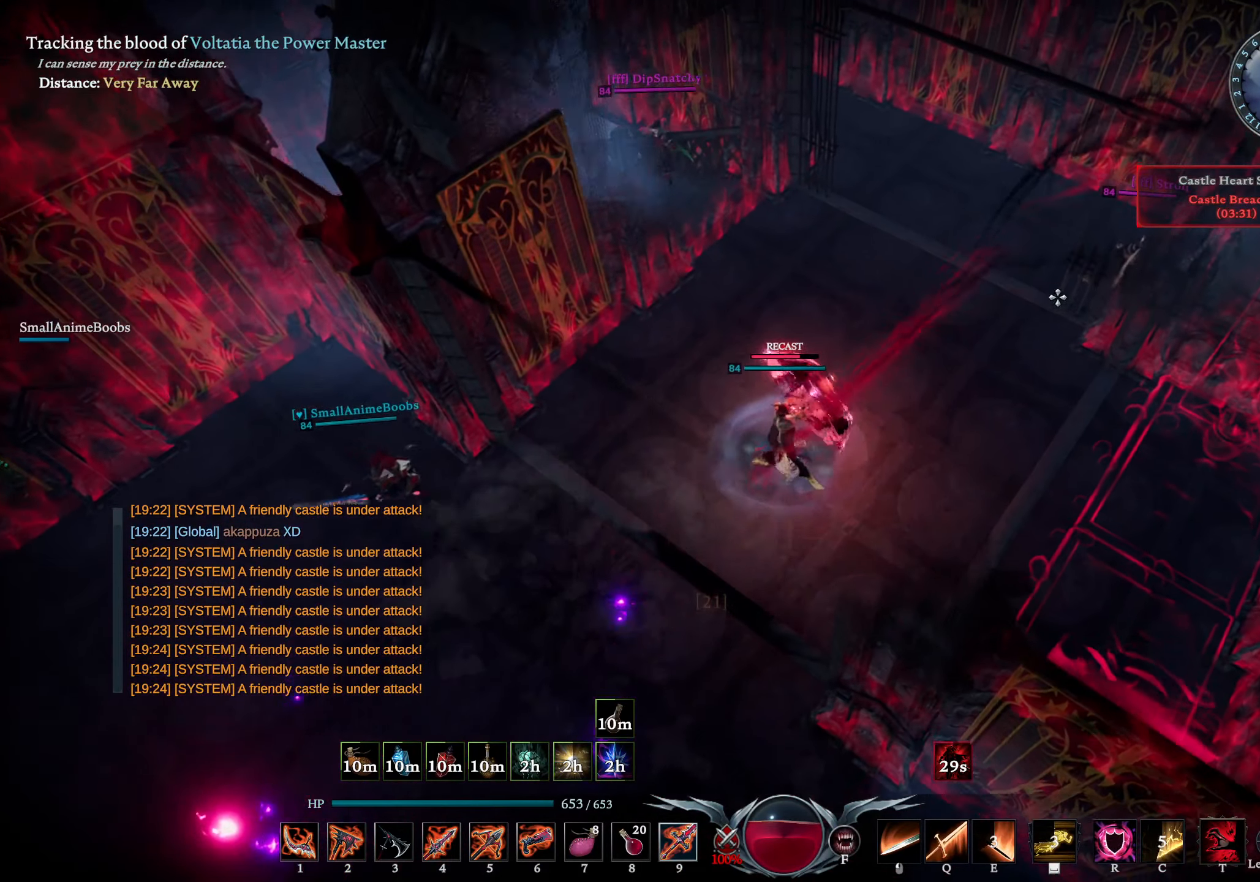
{"buttons": ["L1"], "left_stick": "up-right", "right_stick": "center", "events": [[17, "R2", "down"], [17, "right_stick", "right"], [150, "right_stick", "center"], [167, "DPAD_UP", "down"], [167, "R2", "up"], [233, "DPAD_UP", "up"], [500, "L1", "down"]]}
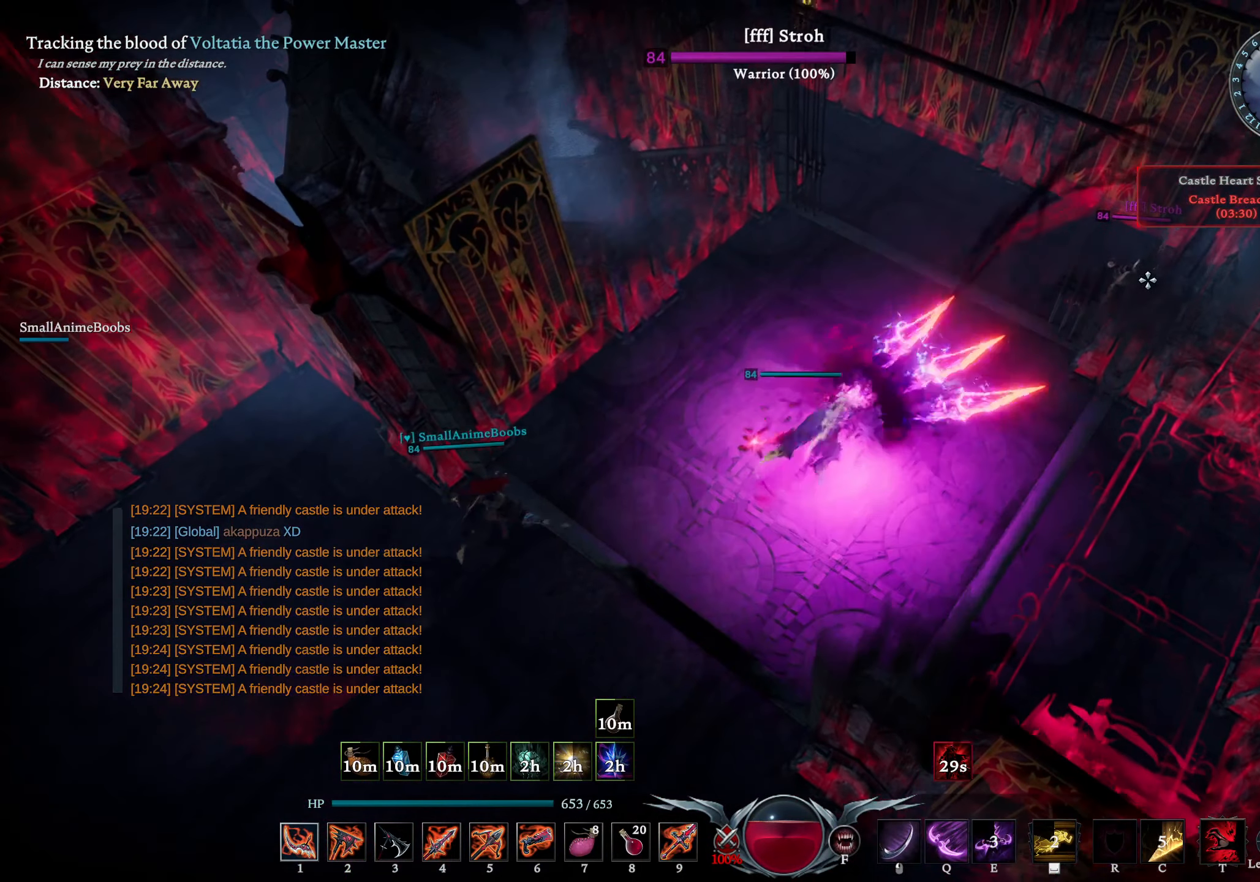
{"buttons": [], "left_stick": "up-right", "right_stick": "center", "events": [[50, "R1", "down"], [200, "R1", "up"], [267, "L1", "up"], [317, "L1", "down"], [417, "SQUARE", "down"], [467, "L1", "up"], [467, "SQUARE", "up"]]}
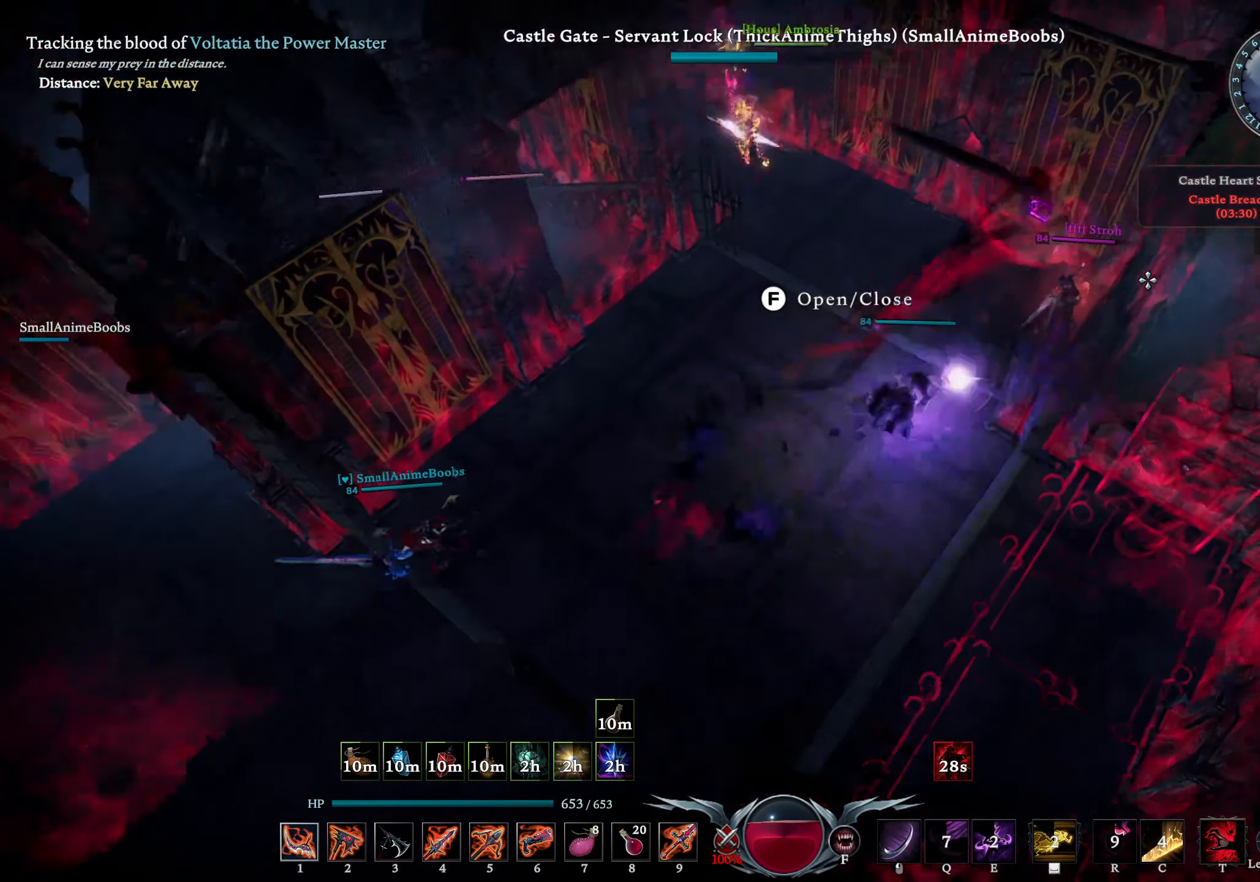
{"buttons": [], "left_stick": "down-left", "right_stick": "center", "events": [[67, "left_stick", "down-right"], [117, "left_stick", "down"], [183, "right_stick", "down-left"], [283, "left_stick", "down-left"], [400, "right_stick", "center"]]}
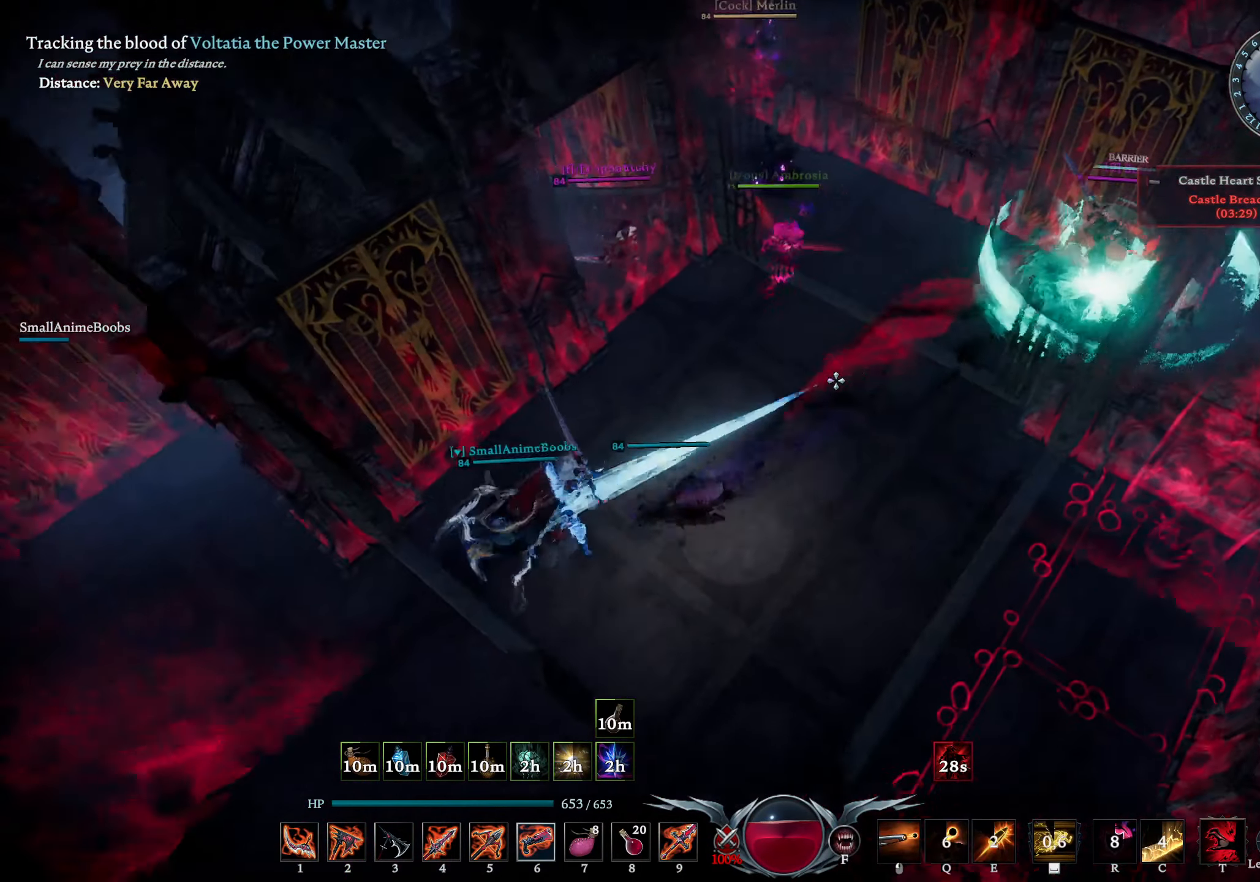
{"buttons": ["R1"], "left_stick": "down", "right_stick": "center", "events": [[33, "R1", "down"], [50, "right_stick", "up"], [167, "right_stick", "center"], [183, "left_stick", "down"], [317, "right_stick", "left"], [433, "right_stick", "center"]]}
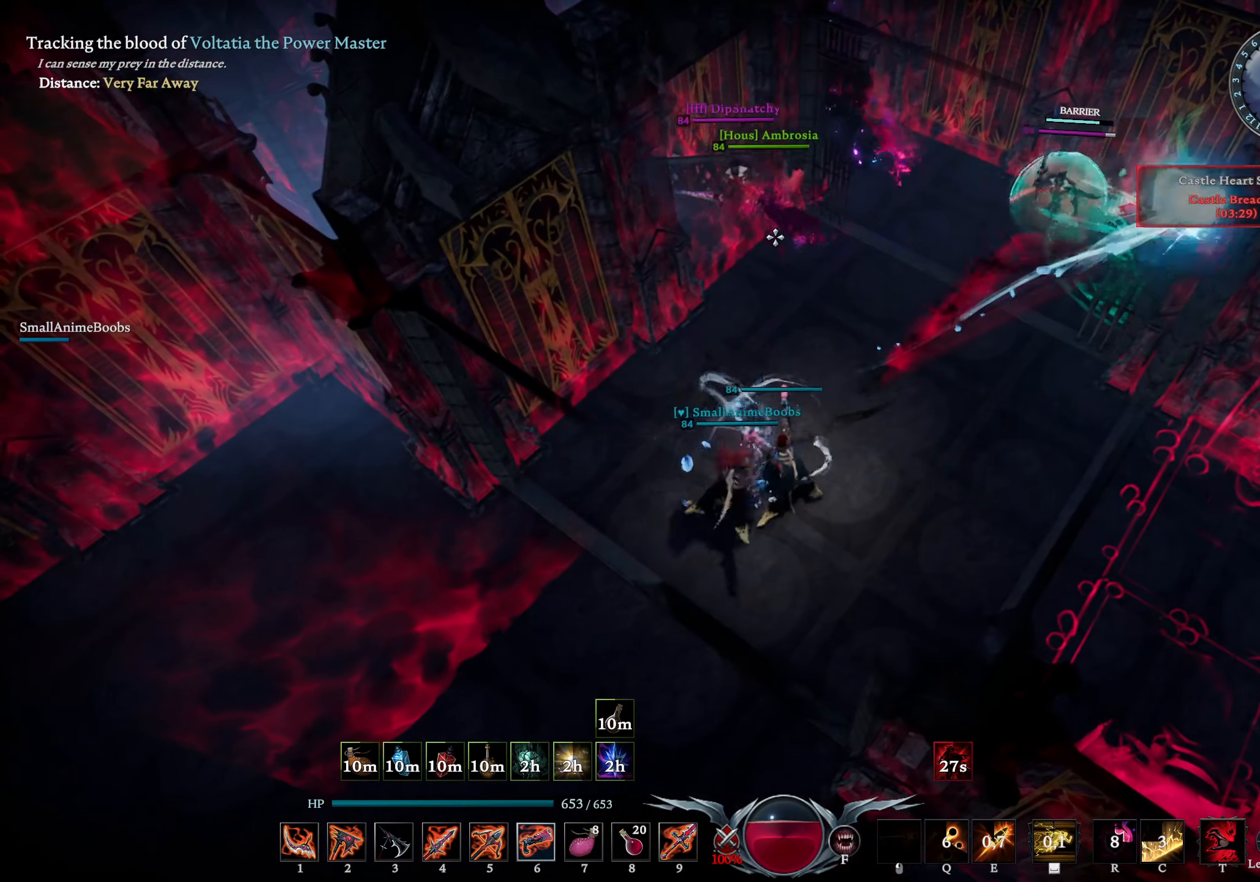
{"buttons": ["R1"], "left_stick": "down", "right_stick": "center", "events": [[33, "right_stick", "left"], [83, "right_stick", "center"]]}
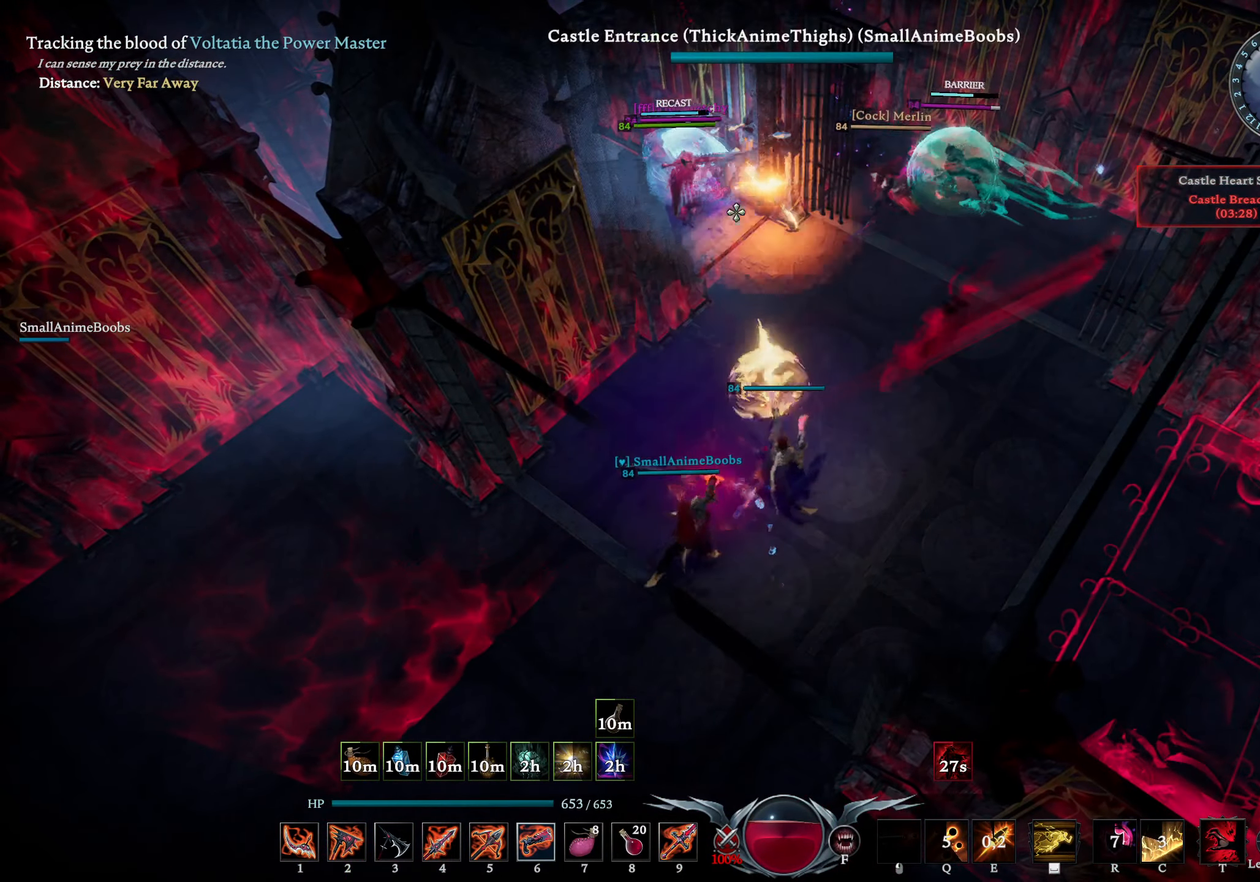
{"buttons": ["CIRCLE"], "left_stick": "down", "right_stick": "center", "events": [[17, "right_stick", "right"], [133, "right_stick", "center"], [300, "R1", "up"], [333, "CIRCLE", "down"]]}
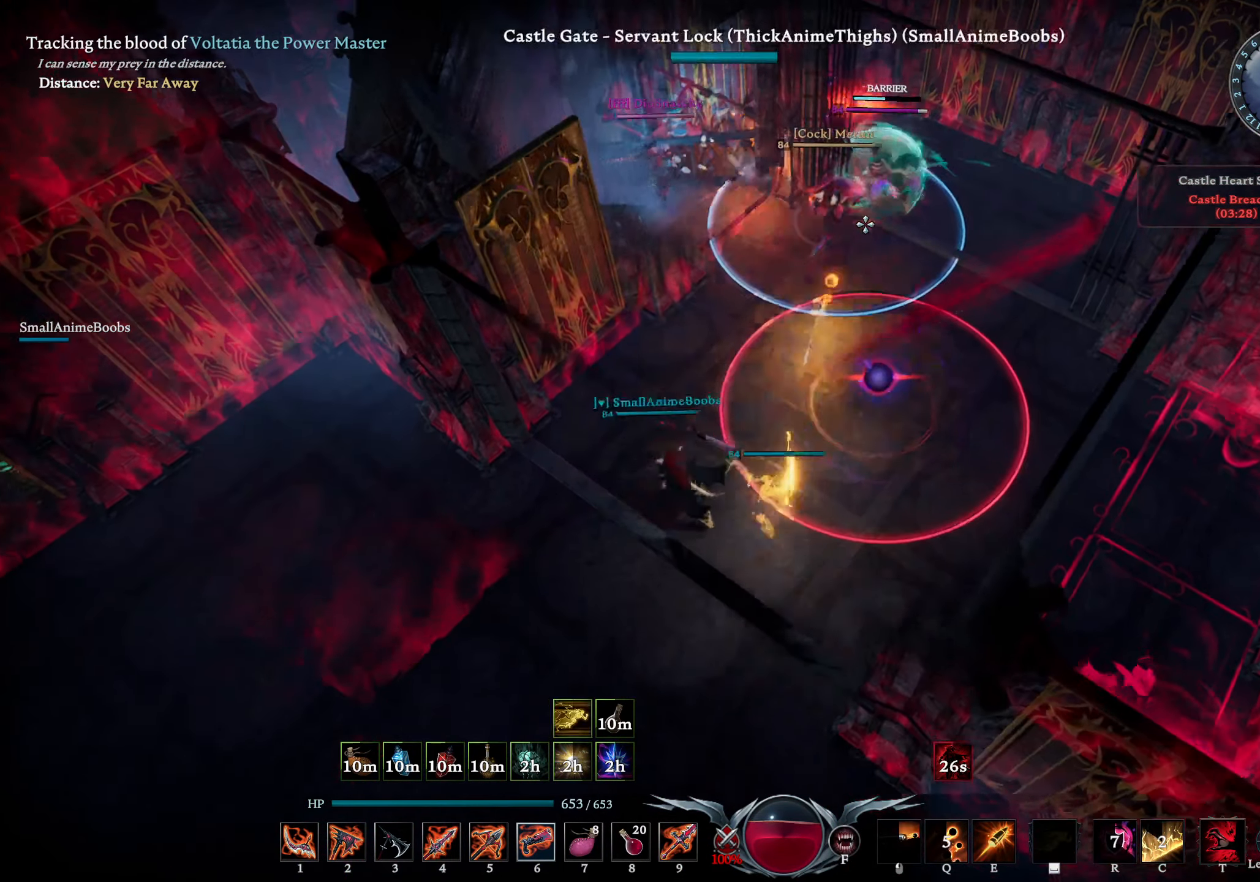
{"buttons": ["R1"], "left_stick": "down", "right_stick": "center", "events": [[17, "CIRCLE", "up"], [33, "right_stick", "left"], [150, "right_stick", "center"], [350, "right_stick", "left"], [367, "R1", "down"], [434, "right_stick", "center"]]}
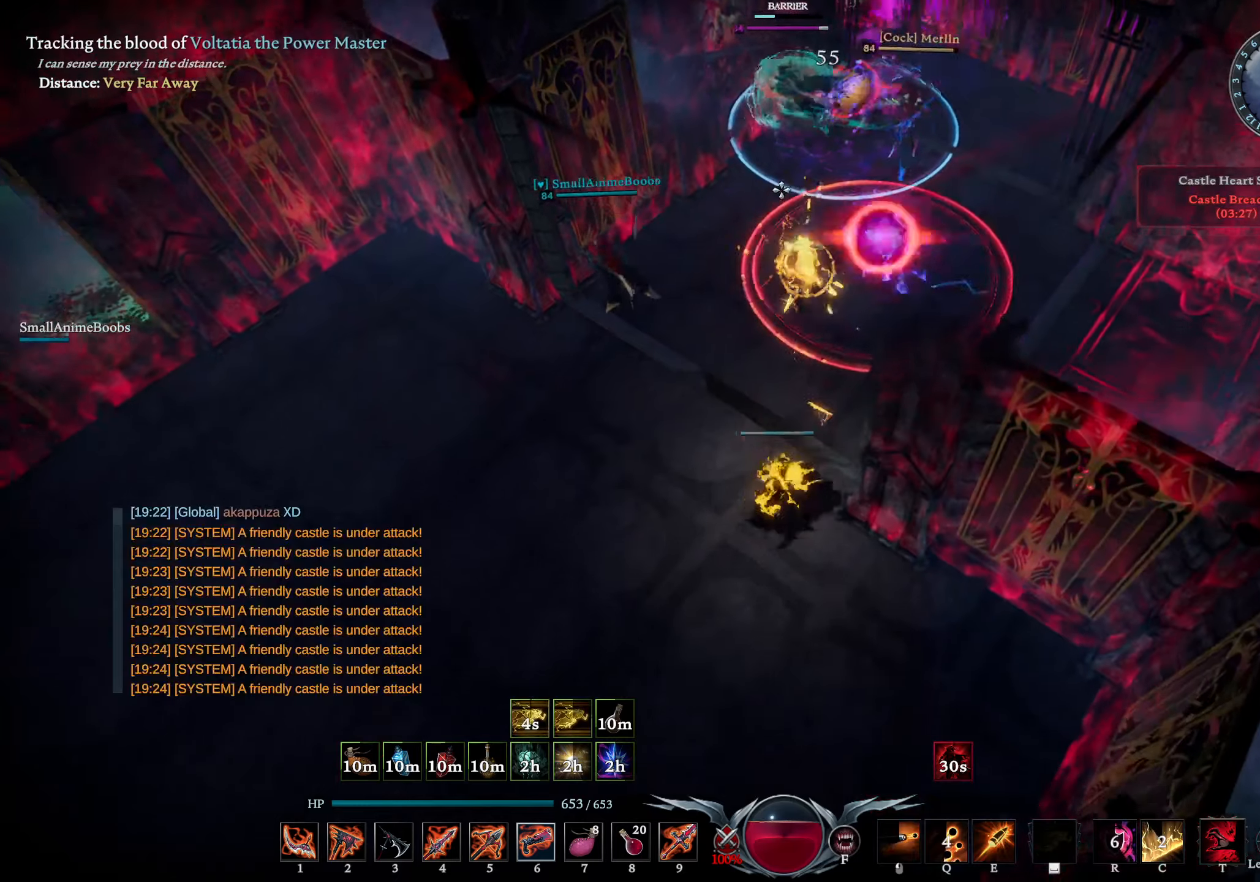
{"buttons": [], "left_stick": "up", "right_stick": "center", "events": [[100, "left_stick", "down-right"], [184, "R1", "up"], [234, "DPAD_DOWN", "down"], [317, "DPAD_DOWN", "up"], [367, "left_stick", "up"]]}
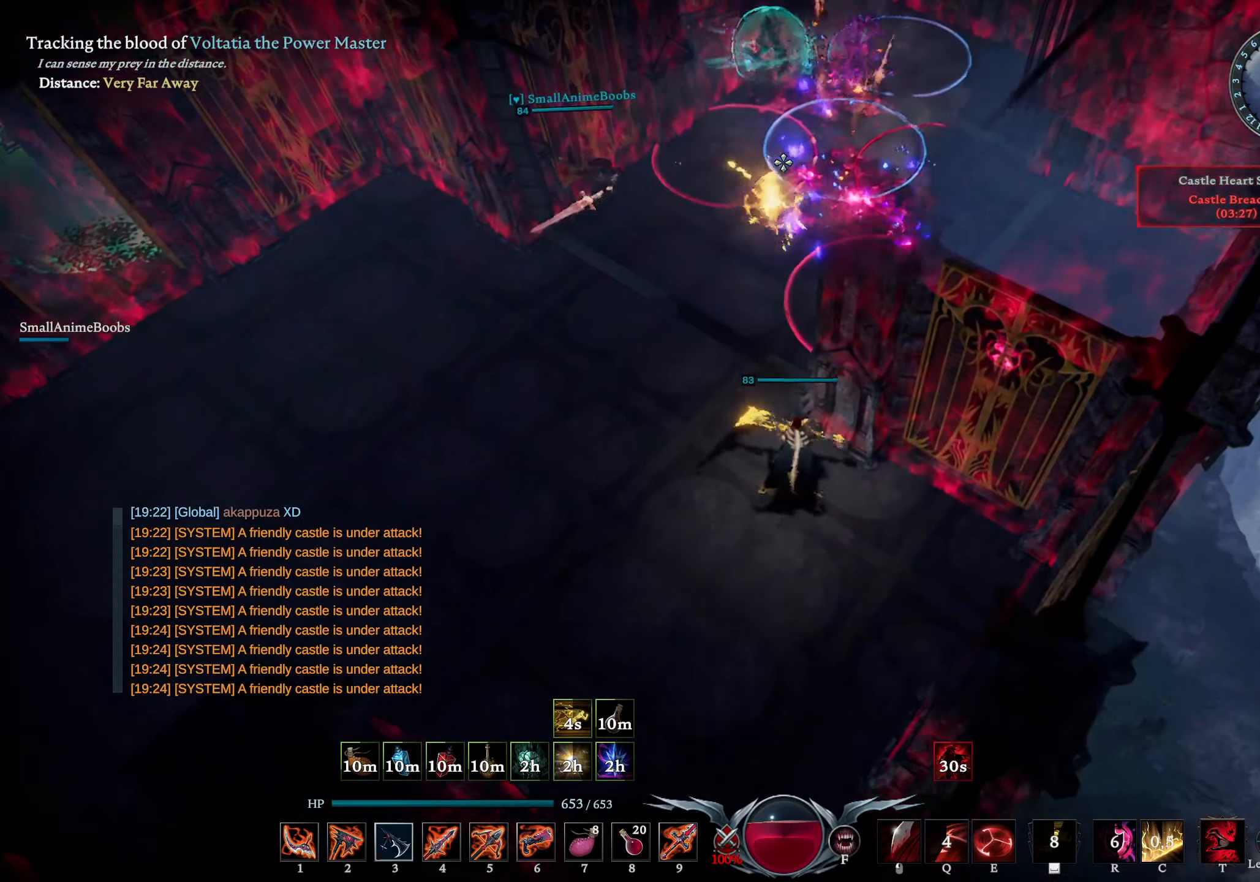
{"buttons": [], "left_stick": "up", "right_stick": "left", "events": [[84, "left_stick", "left"], [184, "left_stick", "up-left"], [284, "left_stick", "up"], [284, "right_stick", "right"], [367, "right_stick", "center"], [500, "right_stick", "left"]]}
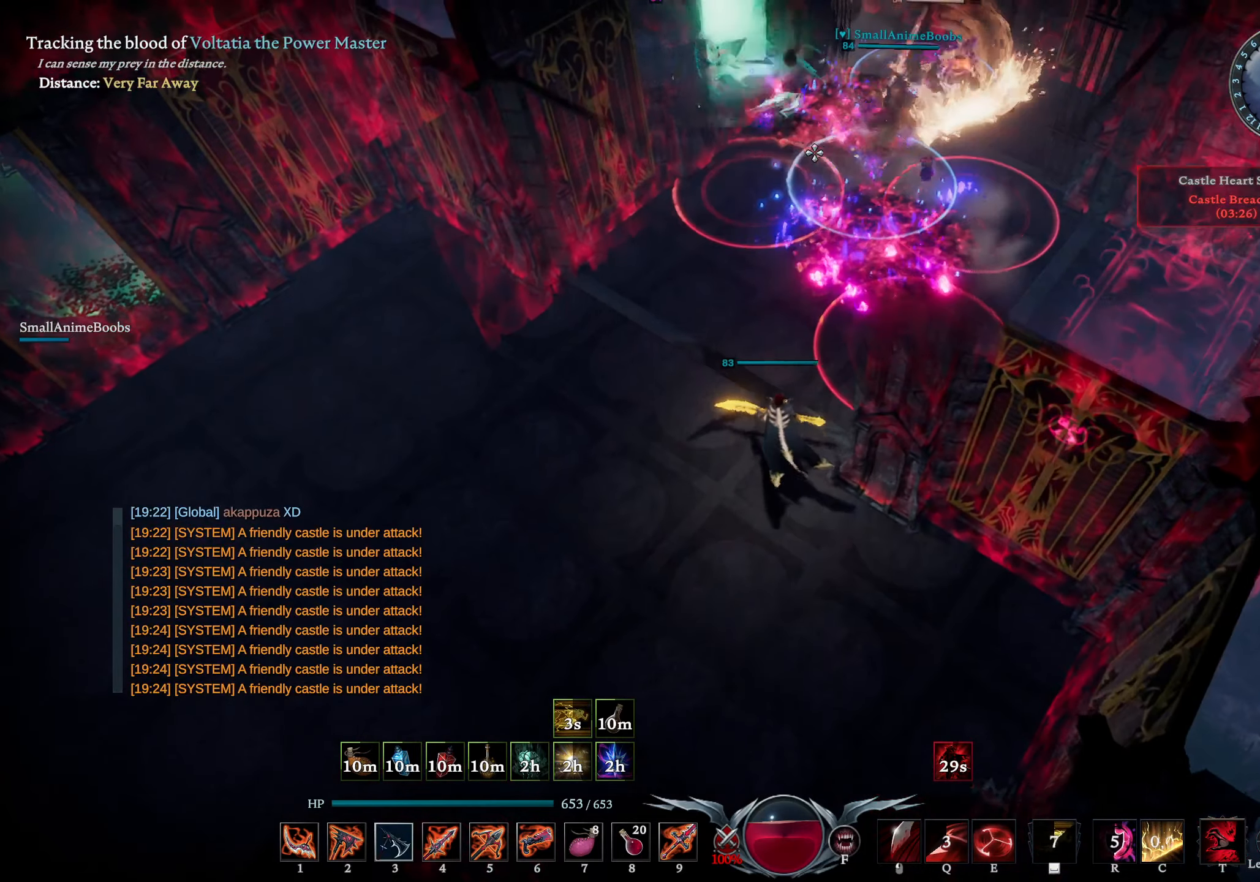
{"buttons": [], "left_stick": "up", "right_stick": "center", "events": [[34, "L1", "down"], [50, "right_stick", "center"], [267, "R2", "down"], [400, "R2", "up"], [434, "L1", "up"]]}
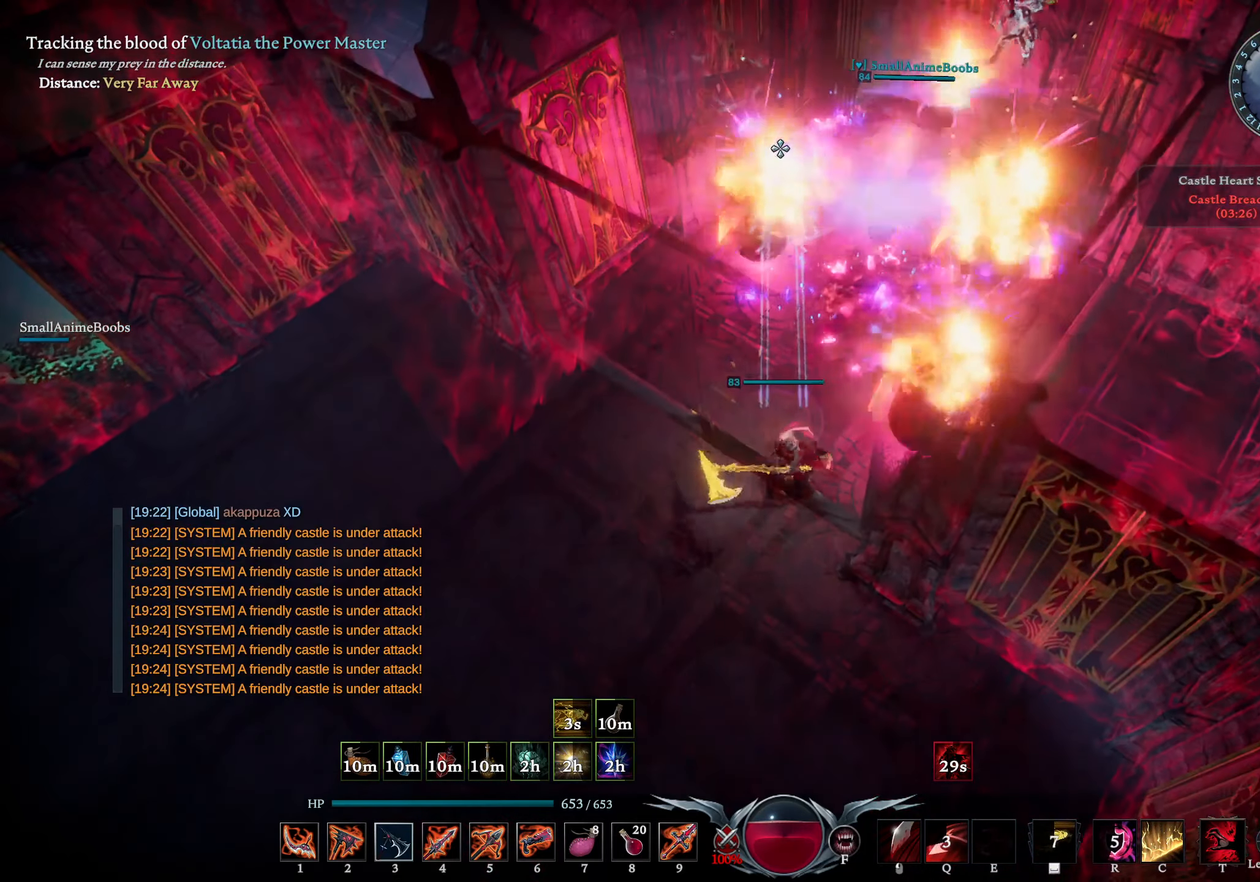
{"buttons": [], "left_stick": "up-left", "right_stick": "center", "events": [[84, "left_stick", "center"], [317, "left_stick", "left"], [334, "right_stick", "down-right"], [434, "right_stick", "center"], [484, "left_stick", "up-left"]]}
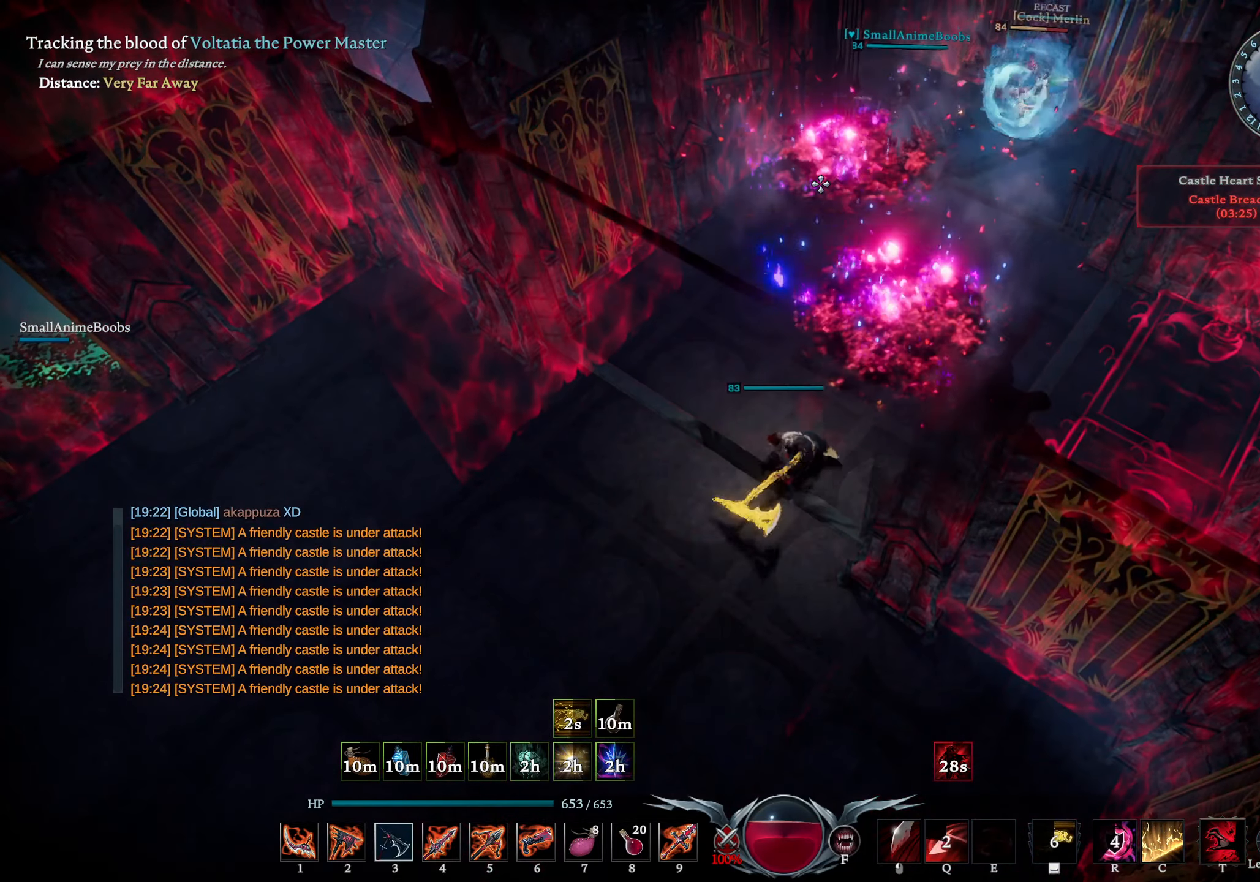
{"buttons": [], "left_stick": "up", "right_stick": "center", "events": [[34, "left_stick", "up"], [150, "right_stick", "left"], [234, "right_stick", "center"], [250, "L3", "down"], [384, "L3", "up"]]}
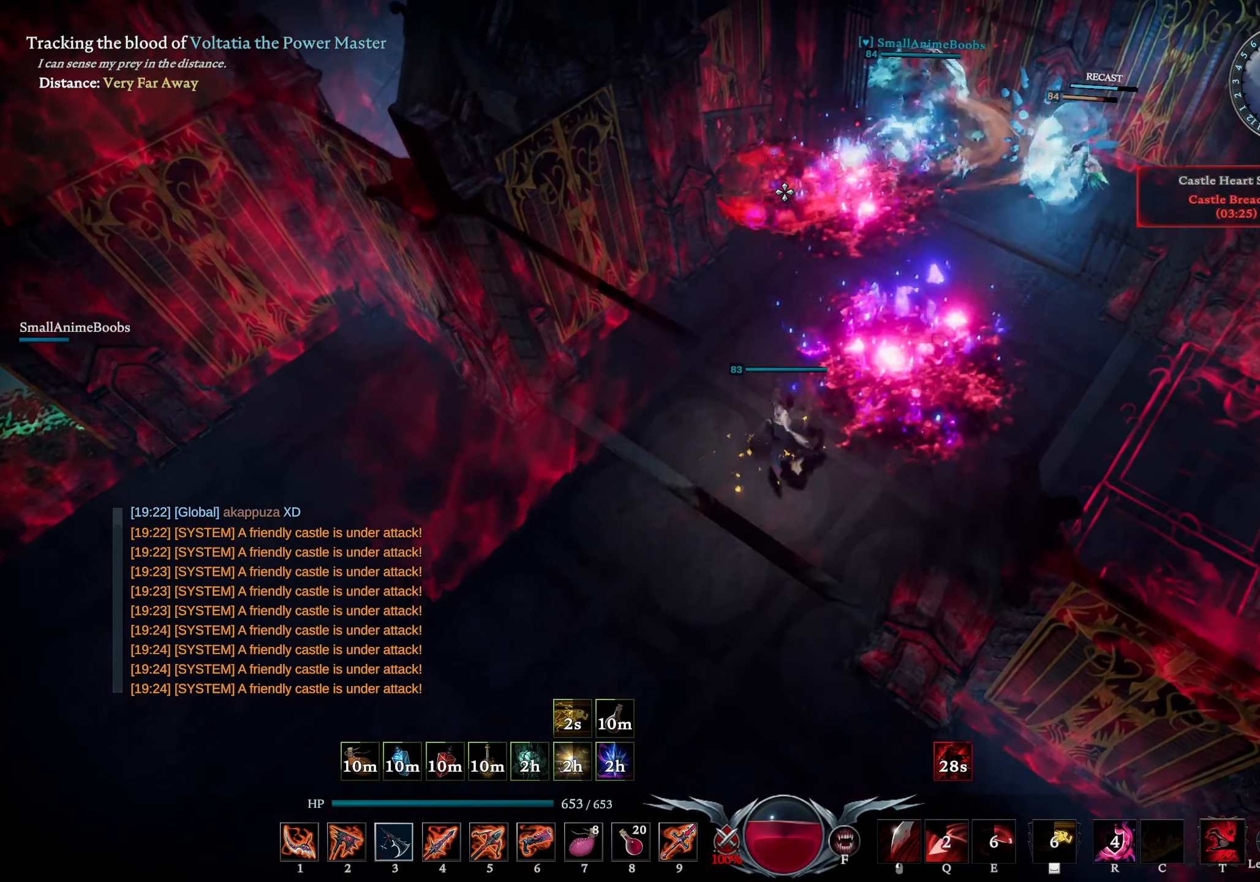
{"buttons": ["L1"], "left_stick": "right", "right_stick": "center", "events": [[50, "left_stick", "right"], [100, "left_stick", "down"], [167, "right_stick", "down-right"], [267, "left_stick", "down-right"], [284, "right_stick", "center"], [367, "L1", "down"], [384, "left_stick", "right"], [450, "SQUARE", "down"], [500, "SQUARE", "up"]]}
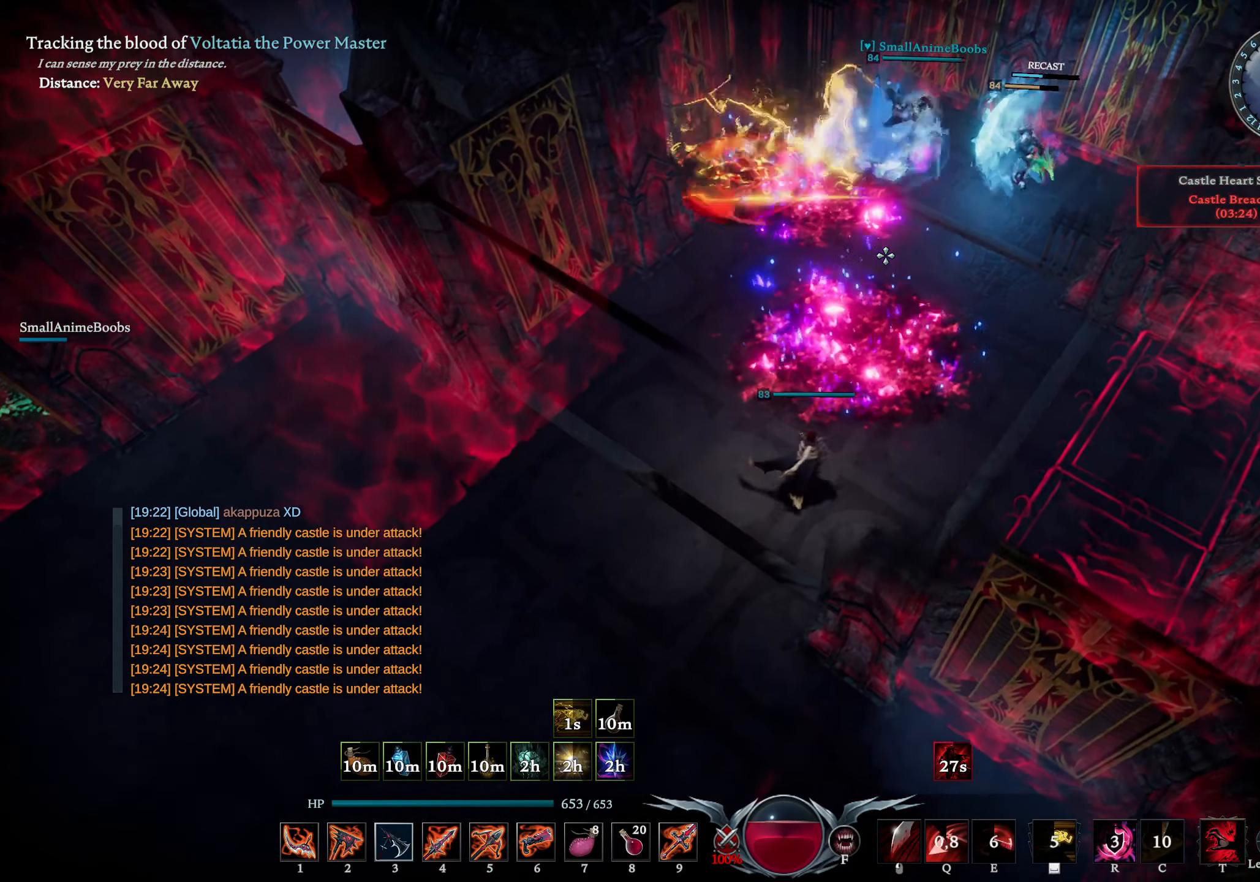
{"buttons": ["R1"], "left_stick": "right", "right_stick": "center", "events": [[34, "L1", "up"], [184, "right_stick", "right"], [234, "right_stick", "center"], [450, "R1", "down"]]}
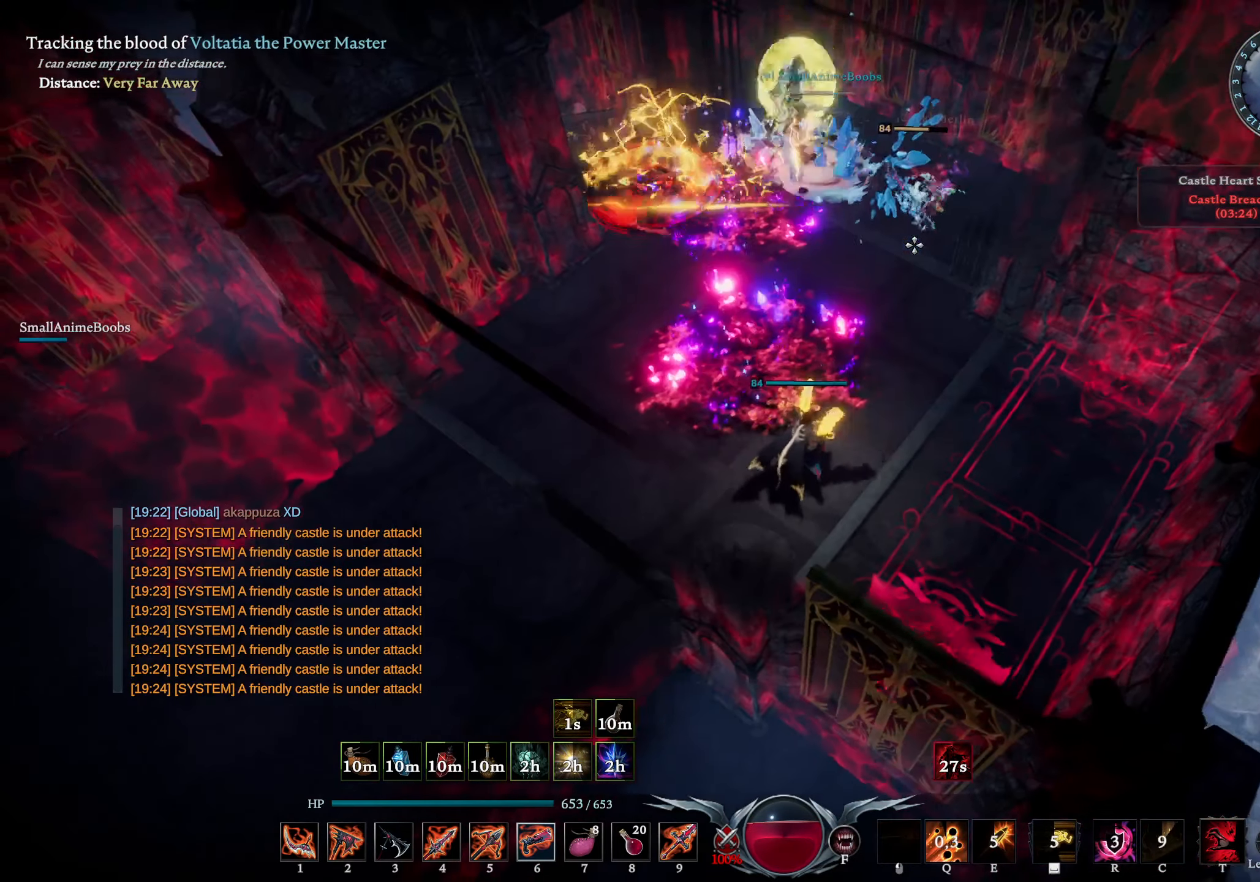
{"buttons": ["R1"], "left_stick": "right", "right_stick": "center", "events": [[150, "left_stick", "center"], [500, "left_stick", "right"]]}
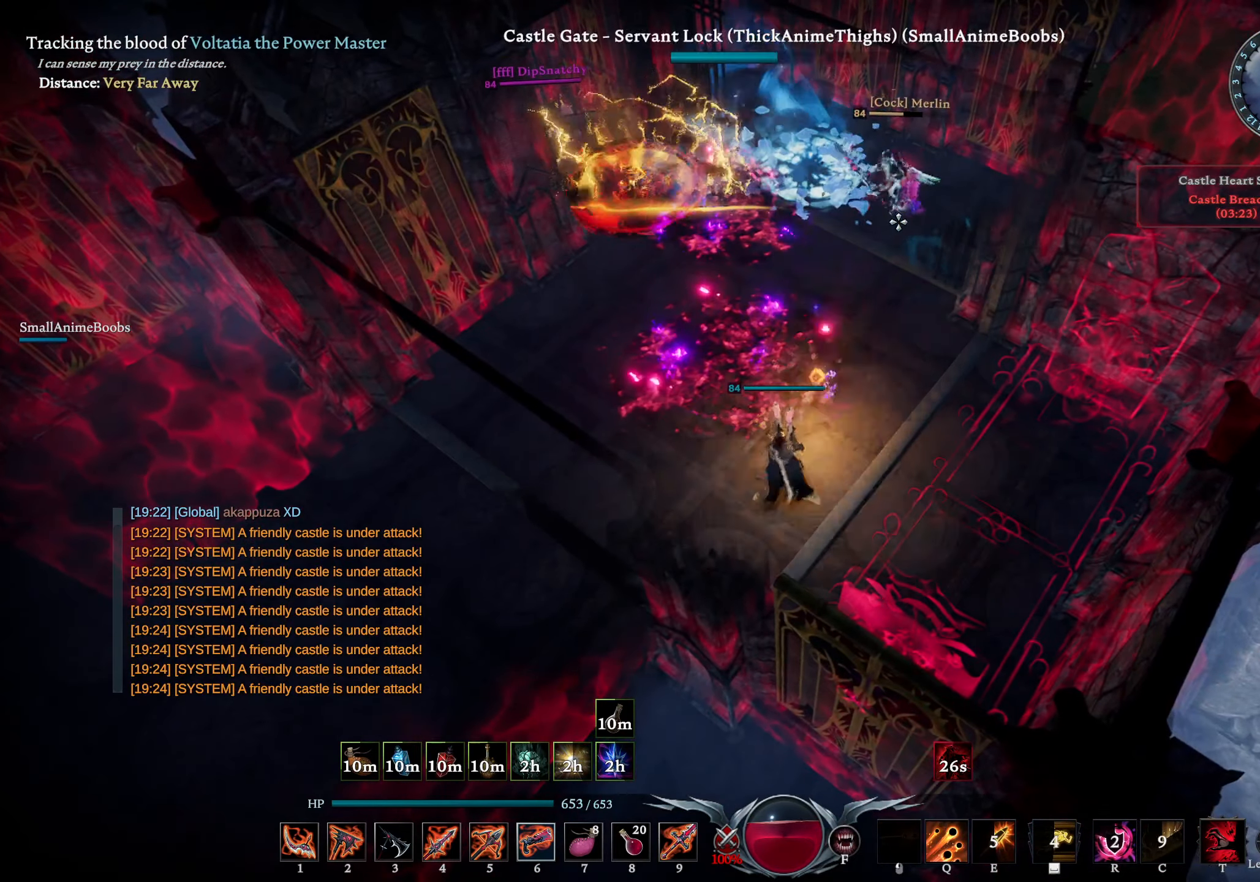
{"buttons": ["R1"], "left_stick": "up-left", "right_stick": "center", "events": [[167, "left_stick", "center"], [334, "right_stick", "up-left"], [350, "left_stick", "left"], [417, "left_stick", "up-left"], [417, "right_stick", "center"]]}
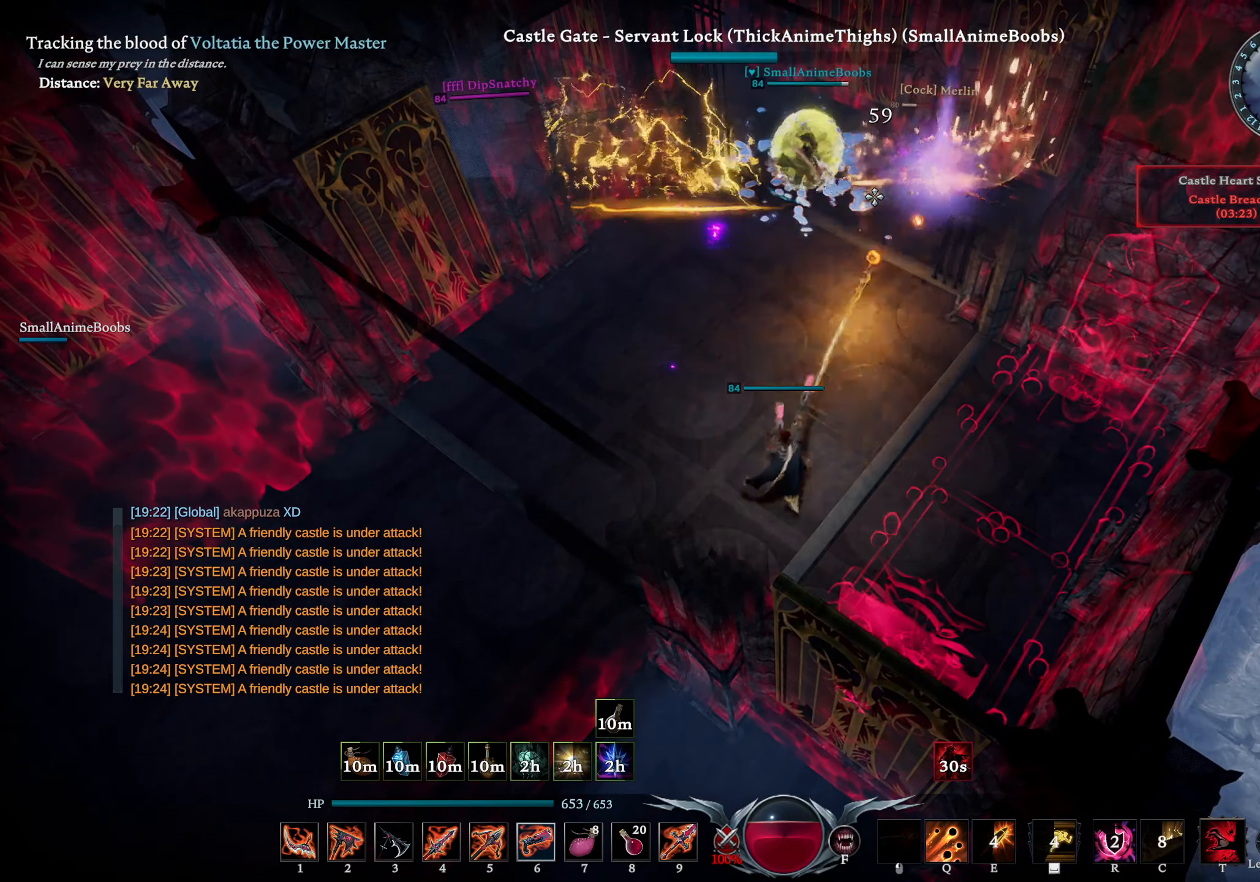
{"buttons": ["L1"], "left_stick": "up-left", "right_stick": "center", "events": [[117, "left_stick", "up-right"], [134, "R1", "up"], [300, "TRIANGLE", "down"], [384, "TRIANGLE", "up"], [417, "left_stick", "up-left"], [500, "L1", "down"]]}
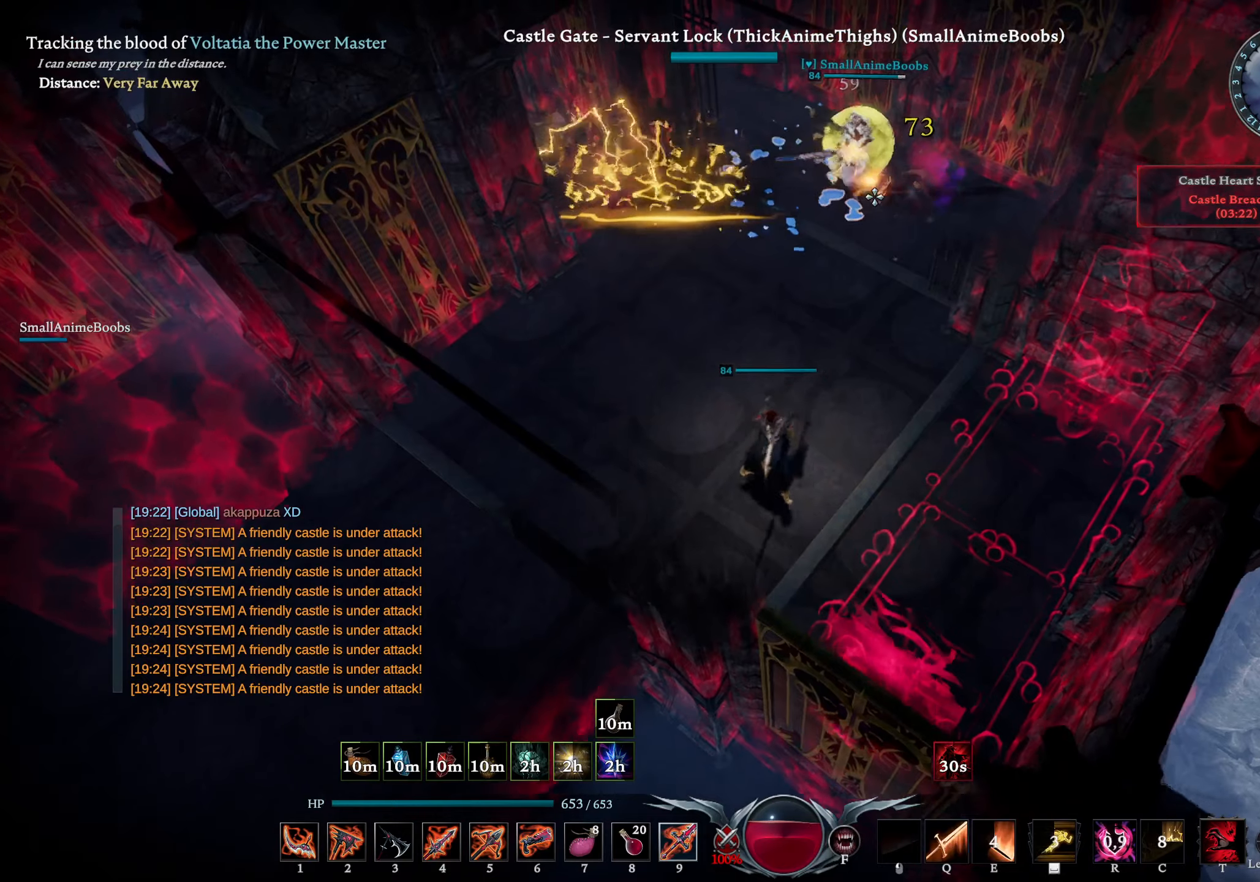
{"buttons": [], "left_stick": "center", "right_stick": "center", "events": [[33, "right_stick", "right"], [50, "R1", "down"], [116, "right_stick", "center"], [183, "R1", "up"], [250, "L1", "up"], [266, "left_stick", "center"], [316, "right_stick", "right"], [383, "right_stick", "center"]]}
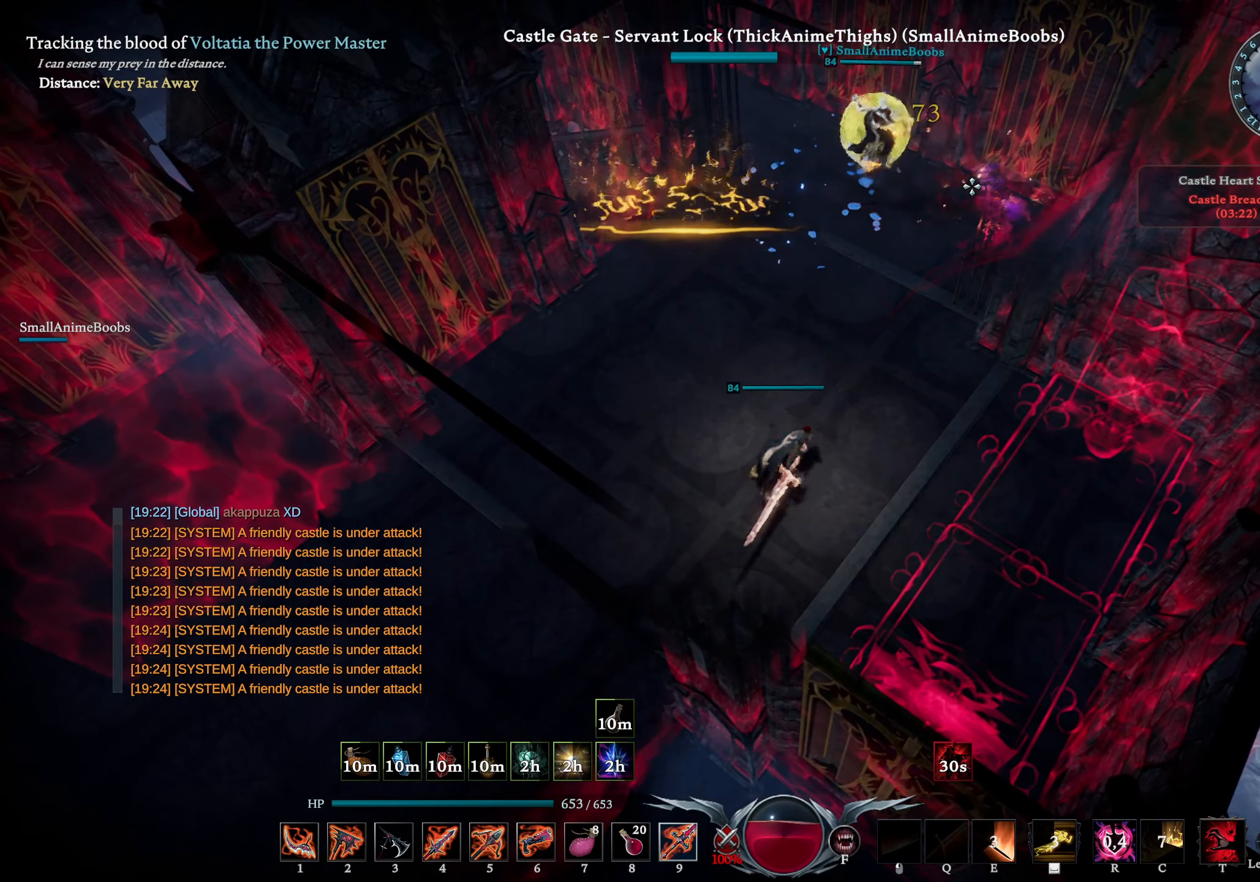
{"buttons": [], "left_stick": "down", "right_stick": "center", "events": [[116, "L1", "down"], [200, "left_stick", "down-right"], [300, "SQUARE", "down"], [383, "L1", "up"], [383, "SQUARE", "up"], [383, "left_stick", "down"]]}
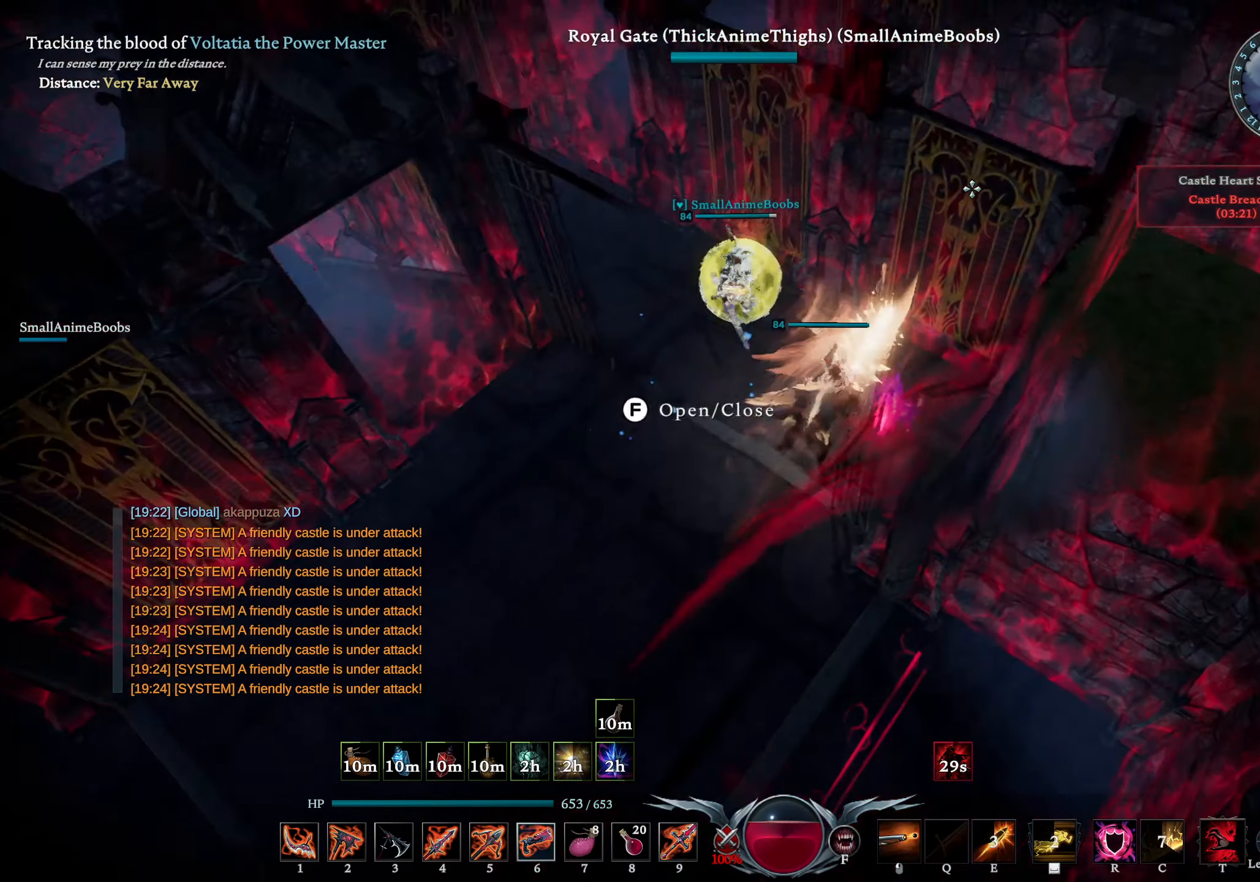
{"buttons": ["L2"], "left_stick": "down-left", "right_stick": "left", "events": [[16, "right_stick", "down-left"], [116, "left_stick", "down-left"], [216, "right_stick", "center"], [300, "right_stick", "left"], [383, "L2", "down"]]}
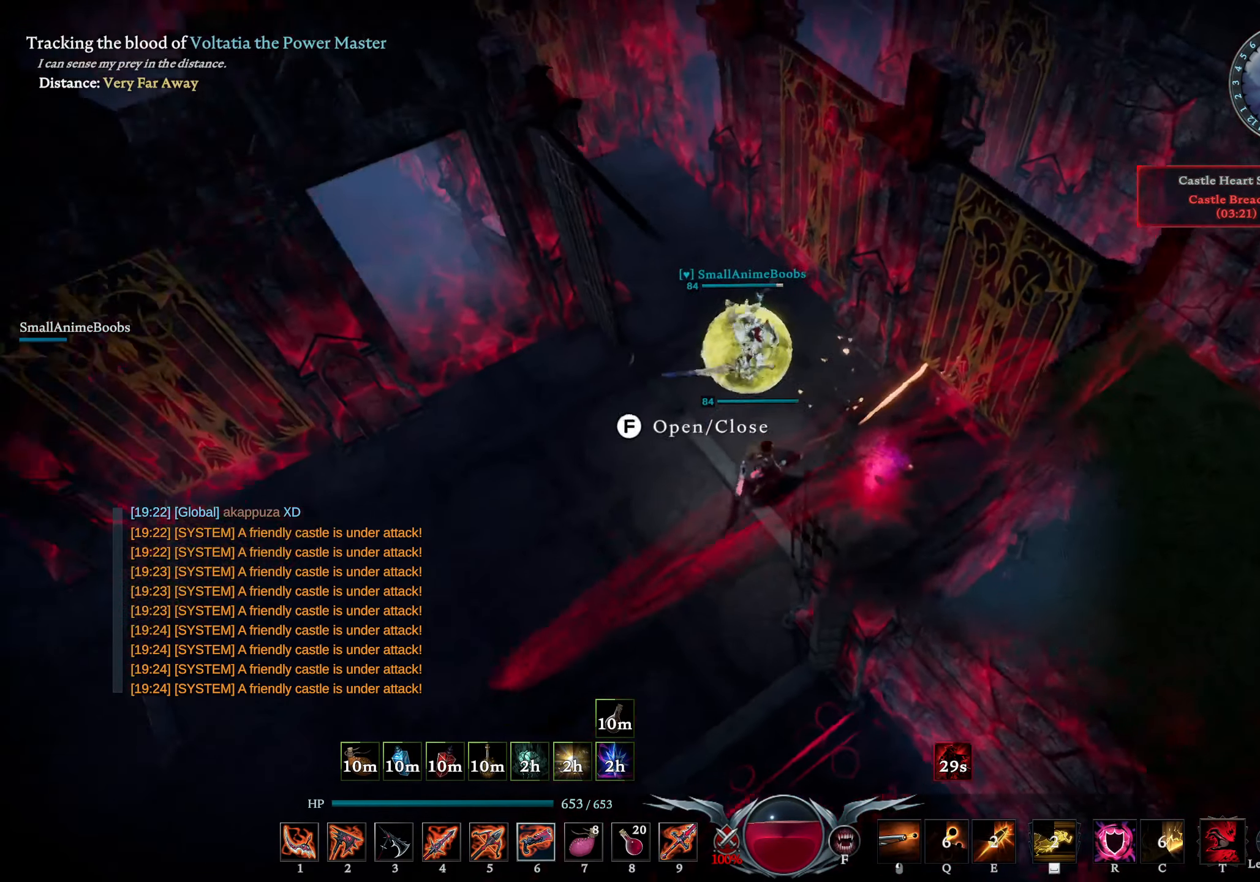
{"buttons": [], "left_stick": "up-left", "right_stick": "center", "events": [[116, "right_stick", "center"], [133, "L2", "up"], [200, "left_stick", "left"], [233, "right_stick", "up"], [333, "right_stick", "center"], [500, "left_stick", "up-left"]]}
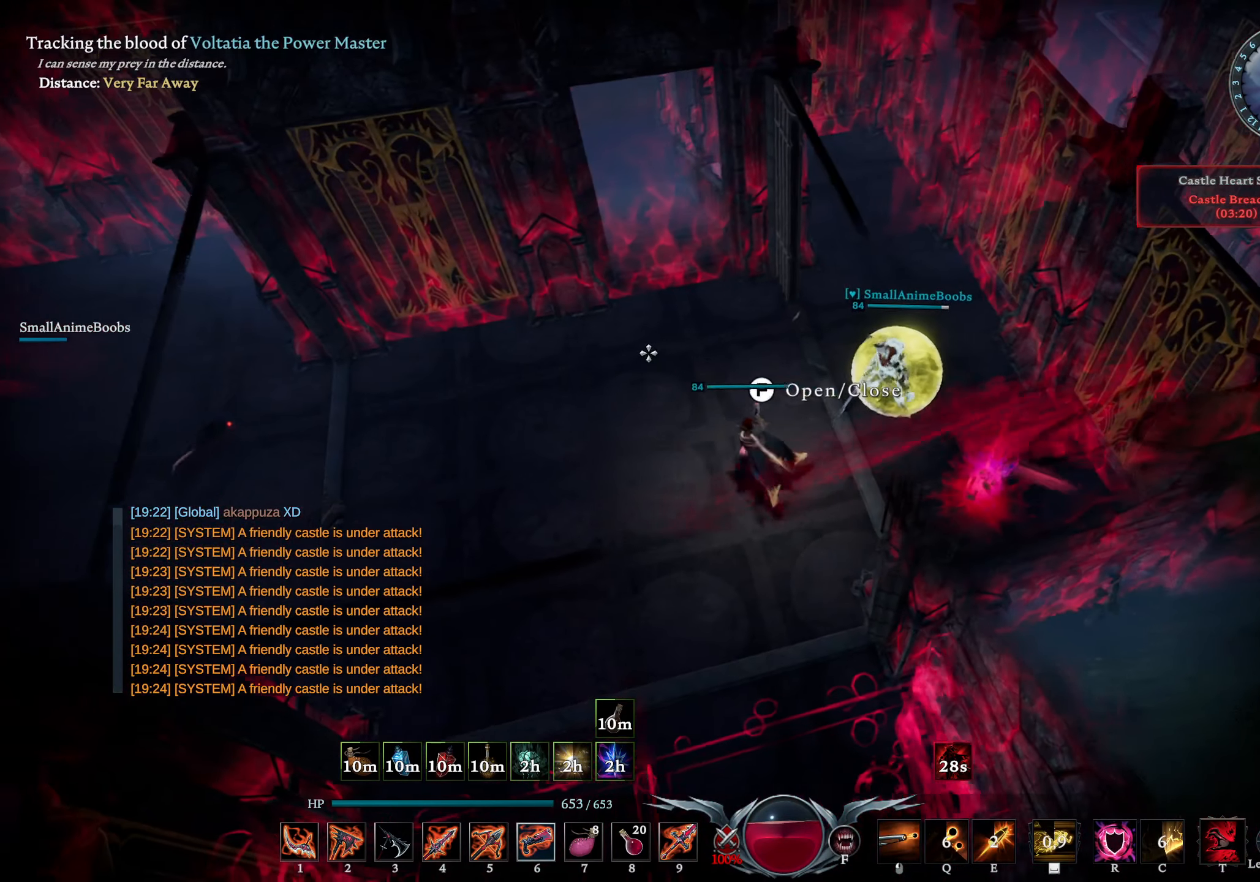
{"buttons": [], "left_stick": "left", "right_stick": "center", "events": [[16, "right_stick", "right"], [116, "right_stick", "center"], [366, "right_stick", "left"], [433, "right_stick", "center"], [450, "left_stick", "left"]]}
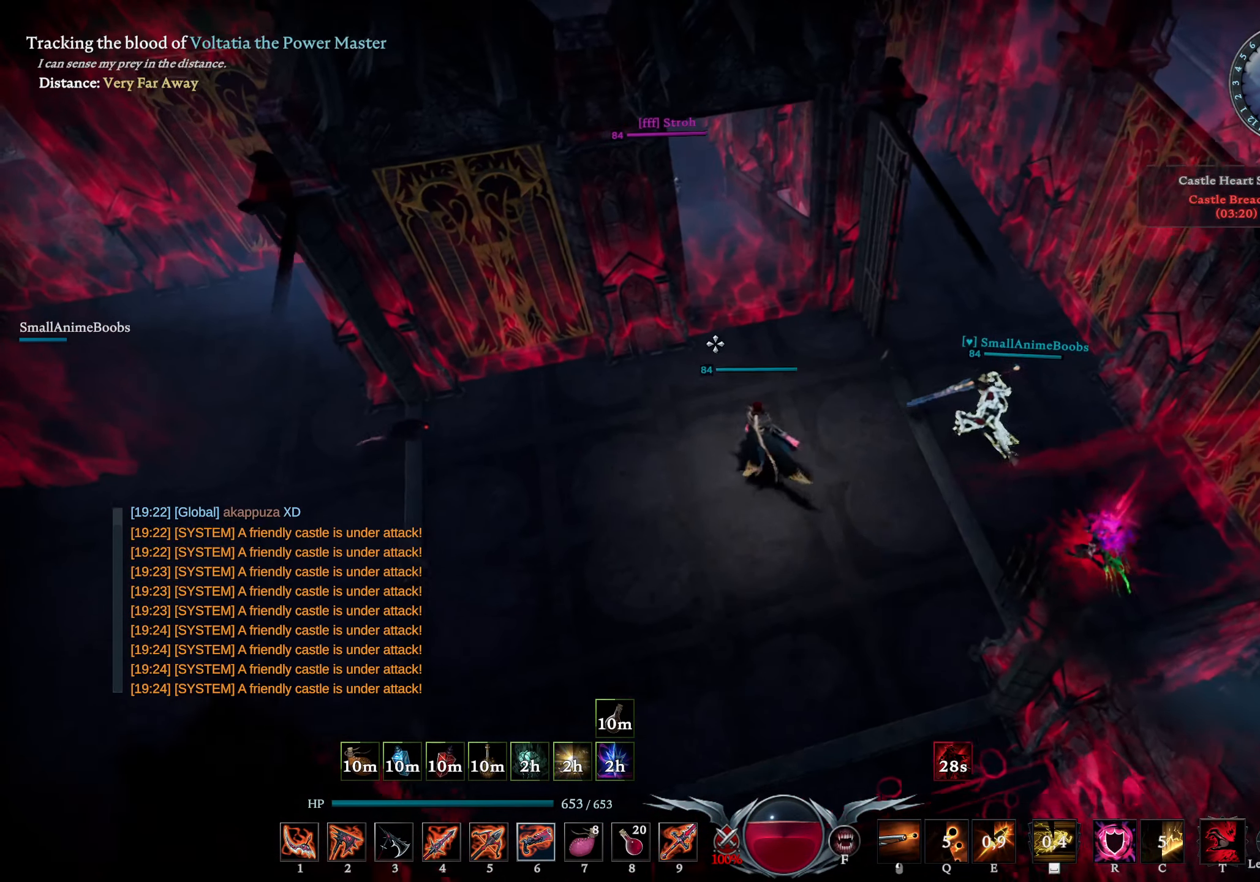
{"buttons": ["R1"], "left_stick": "up-left", "right_stick": "center", "events": [[16, "right_stick", "down-left"], [166, "R1", "down"], [200, "right_stick", "left"], [366, "left_stick", "up-left"], [383, "right_stick", "up-right"], [483, "right_stick", "center"]]}